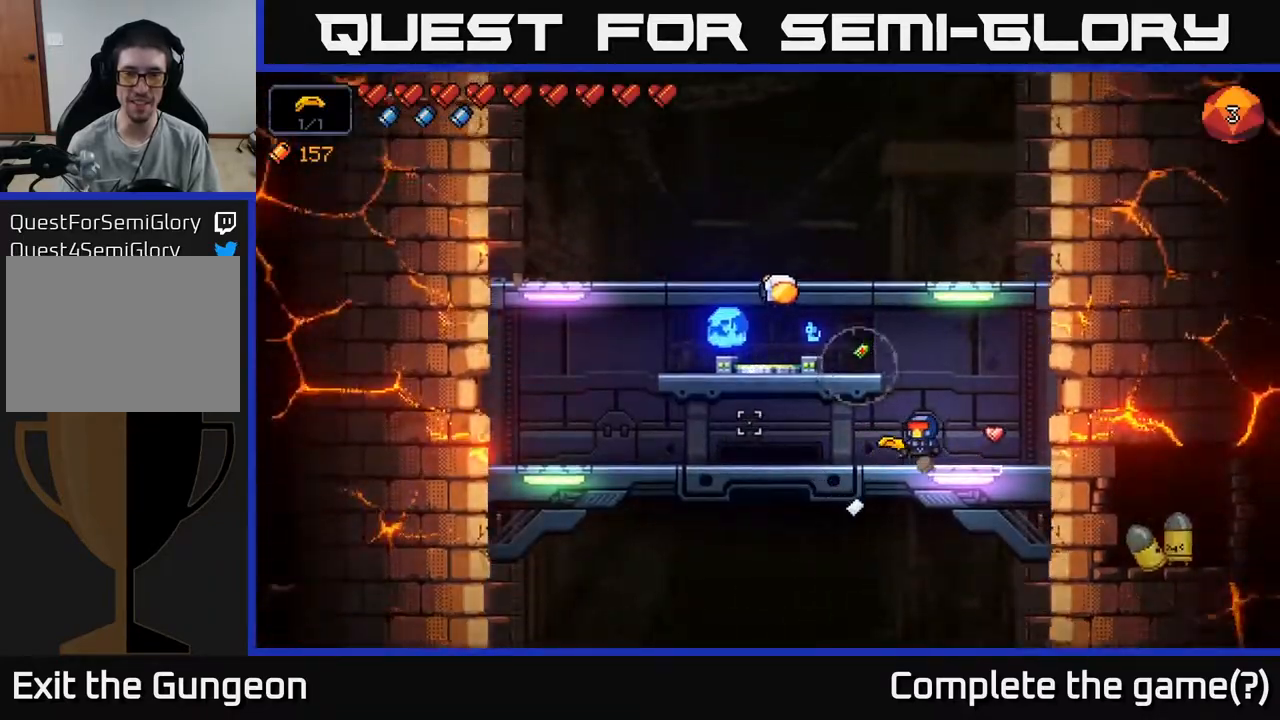
Gameplay with a controller (Xbox layout); each line is a JSON object with the inputs held at the frame after it. "events" lists button and stick changes between this image and that frame as [ms after this image, input, new state], when the widget could be followed in between.
{"buttons": [], "left_stick": "left", "right_stick": "up", "events": [[17, "A", "down"], [83, "right_stick", "up-left"], [250, "A", "up"], [400, "right_stick", "up"]]}
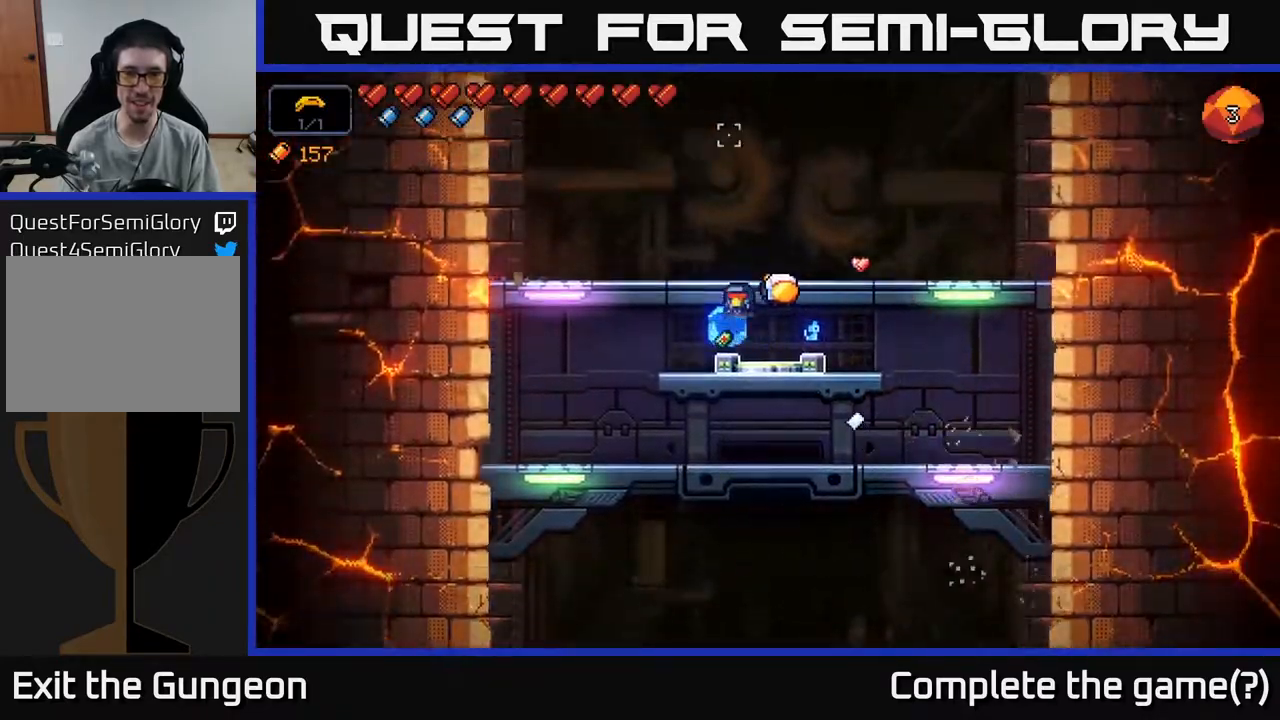
{"buttons": ["A"], "left_stick": "left", "right_stick": "up-right", "events": [[167, "A", "down"], [167, "right_stick", "up-right"]]}
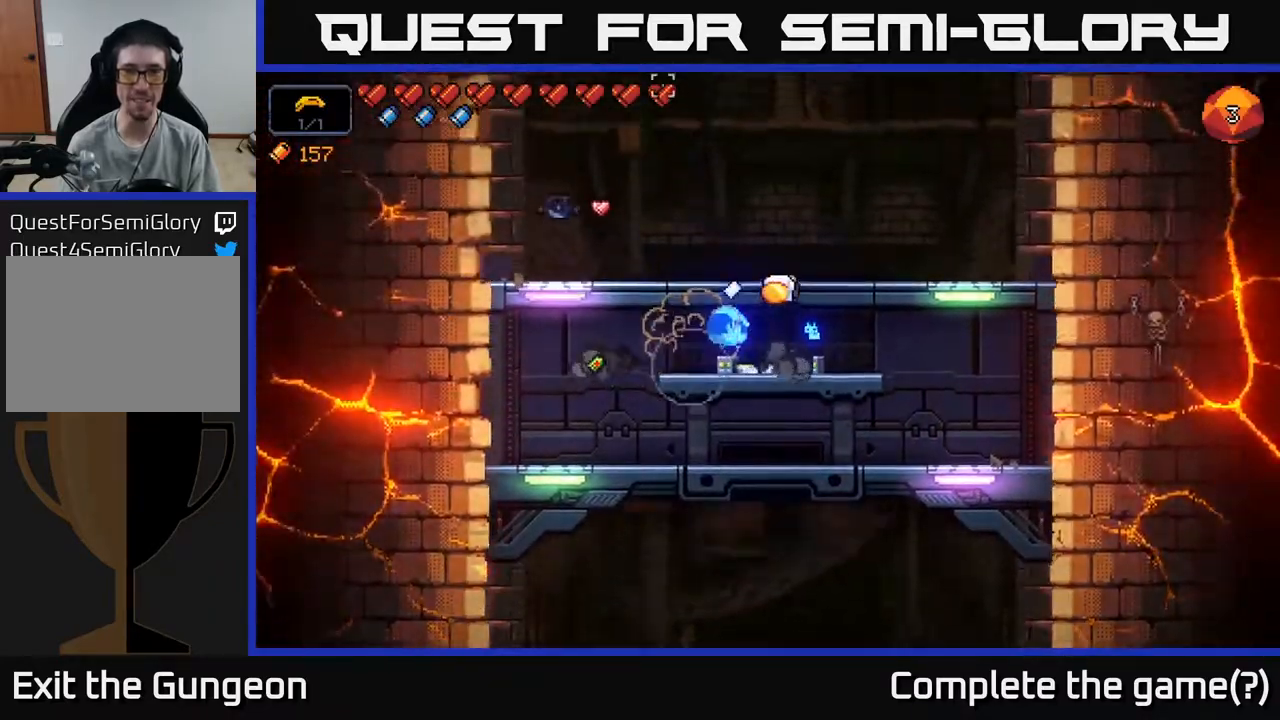
{"buttons": ["A"], "left_stick": "right", "right_stick": "right", "events": [[100, "A", "up"], [150, "right_stick", "right"], [300, "left_stick", "right"], [433, "A", "down"]]}
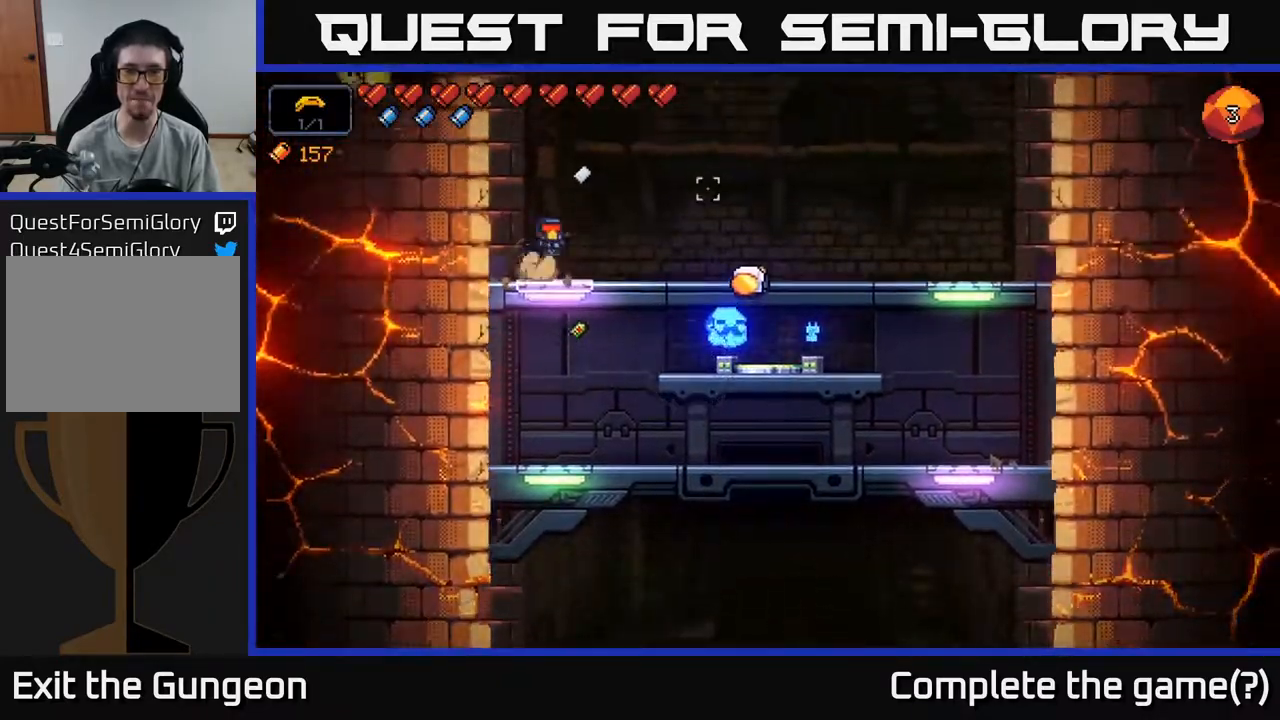
{"buttons": [], "left_stick": "center", "right_stick": "center", "events": [[383, "A", "up"], [450, "left_stick", "center"], [450, "right_stick", "center"]]}
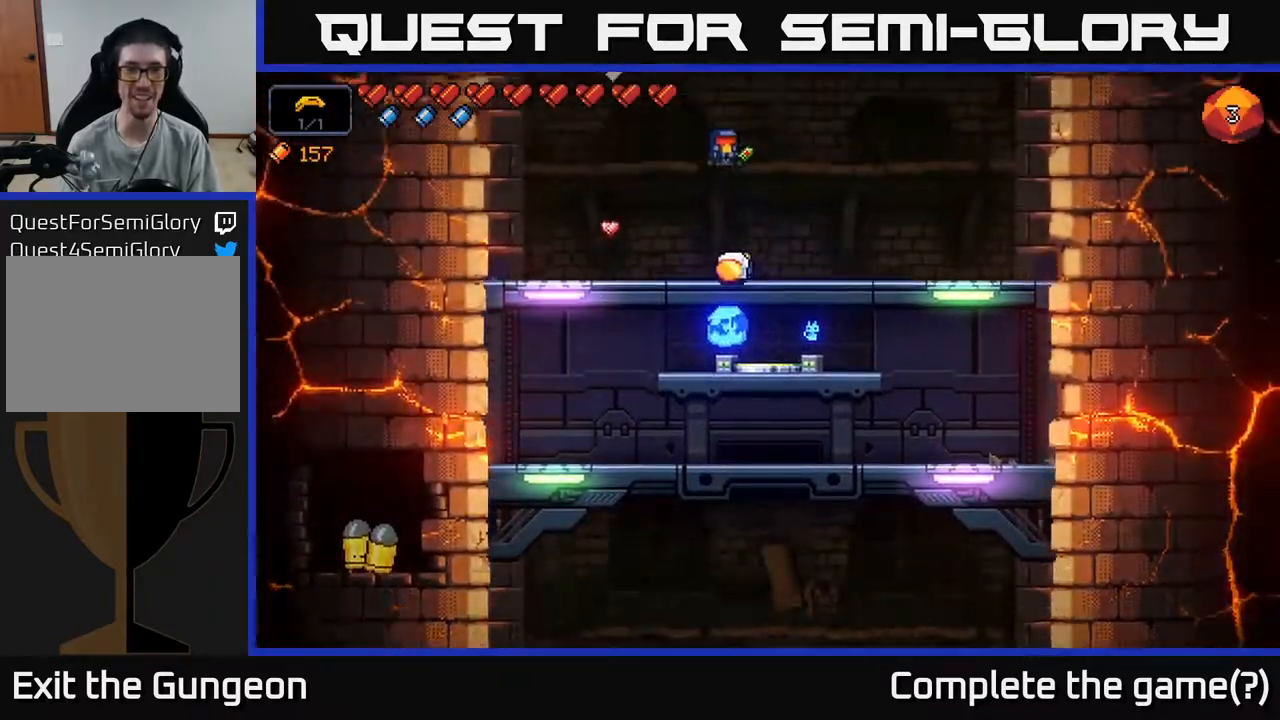
{"buttons": [], "left_stick": "center", "right_stick": "center", "events": [[67, "left_stick", "down"], [133, "A", "down"], [250, "A", "up"], [333, "left_stick", "right"], [500, "left_stick", "center"]]}
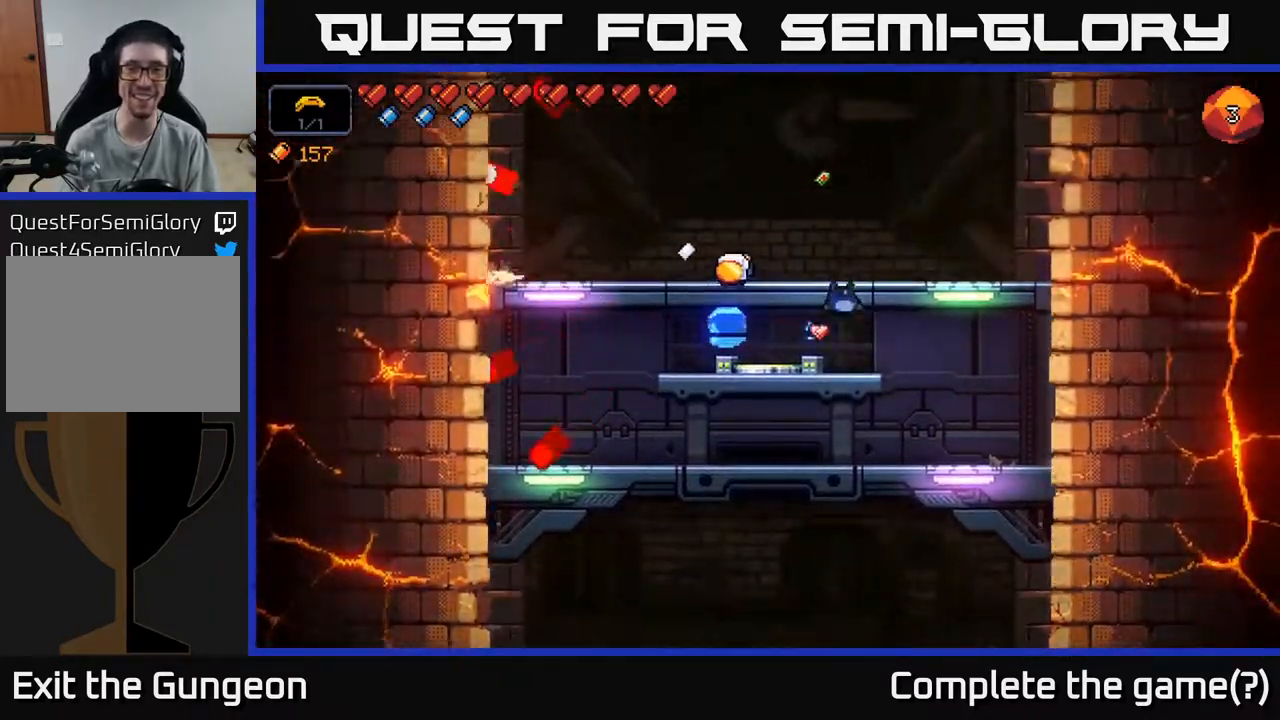
{"buttons": [], "left_stick": "left", "right_stick": "center", "events": [[283, "left_stick", "left"]]}
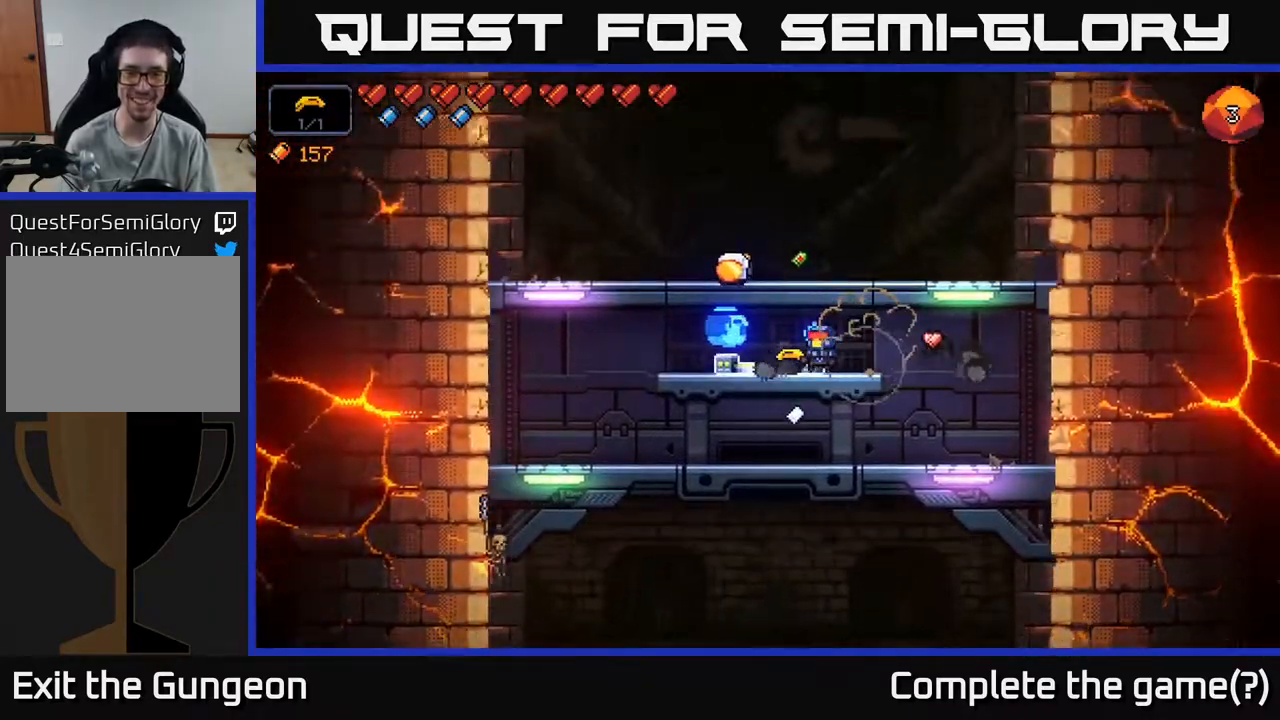
{"buttons": [], "left_stick": "center", "right_stick": "center", "events": [[117, "X", "down"], [133, "left_stick", "center"], [200, "X", "up"], [300, "X", "down"], [350, "X", "up"]]}
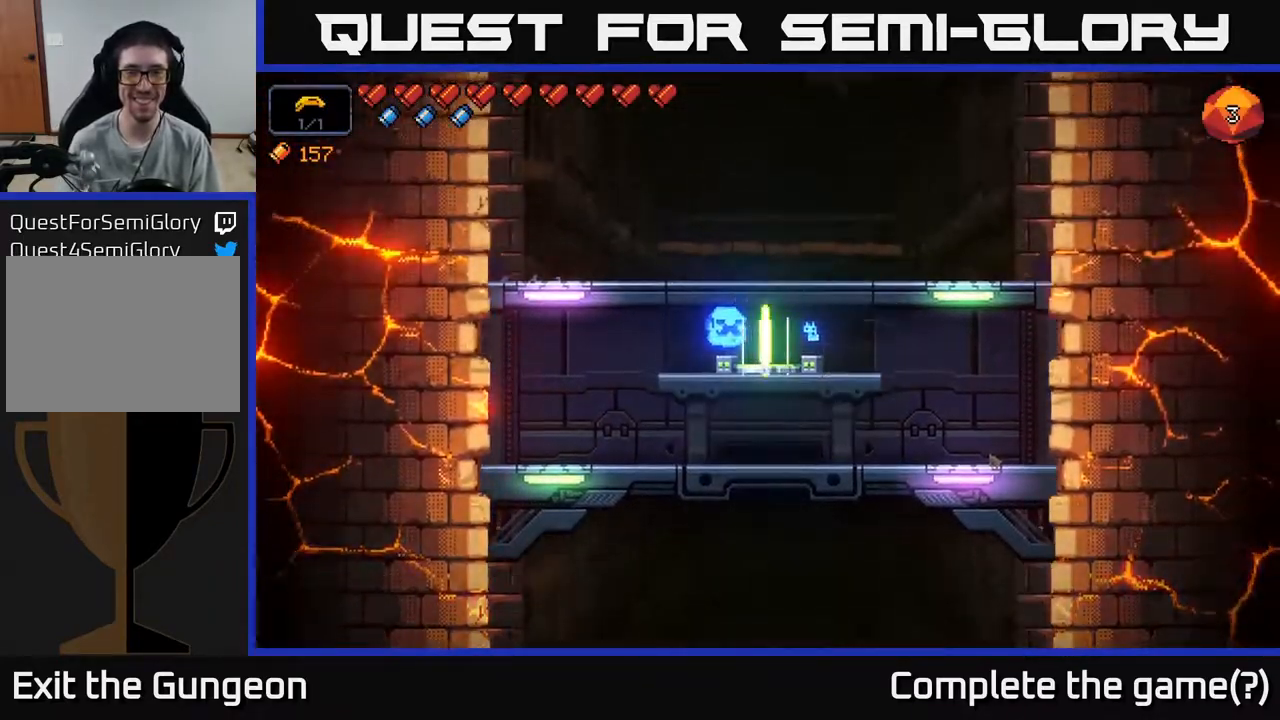
{"buttons": [], "left_stick": "center", "right_stick": "center", "events": []}
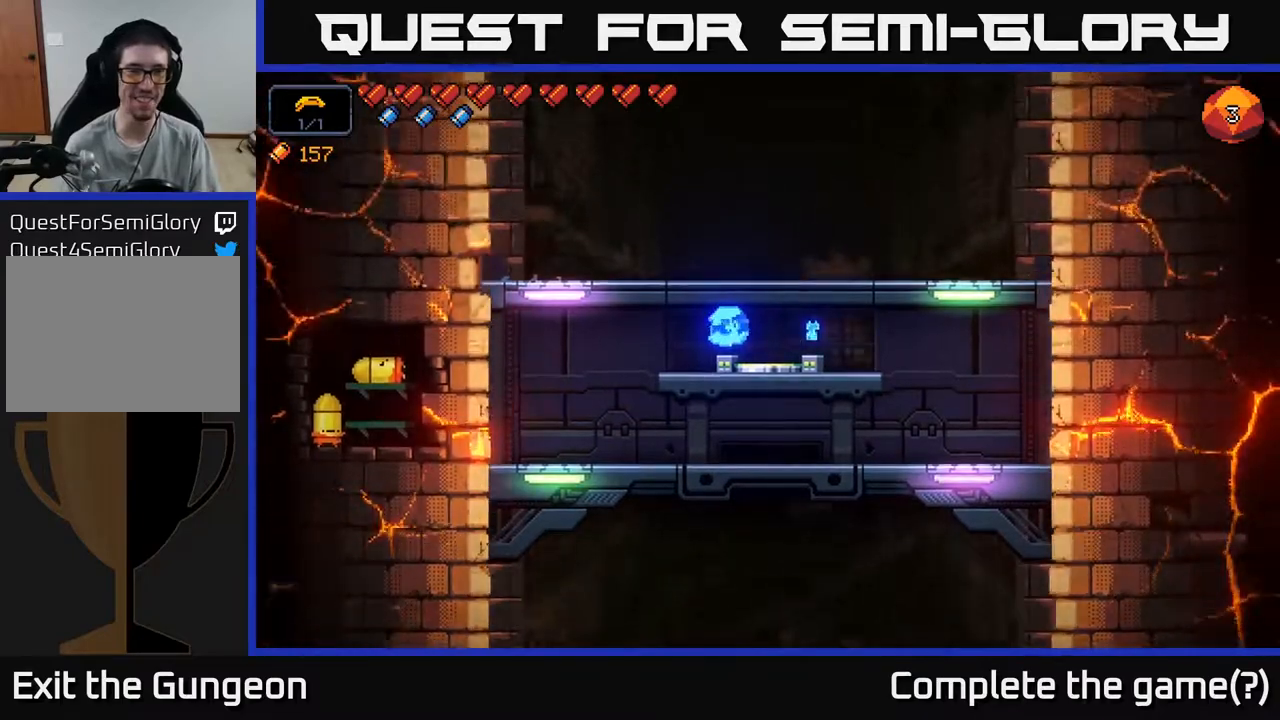
{"buttons": [], "left_stick": "center", "right_stick": "center", "events": []}
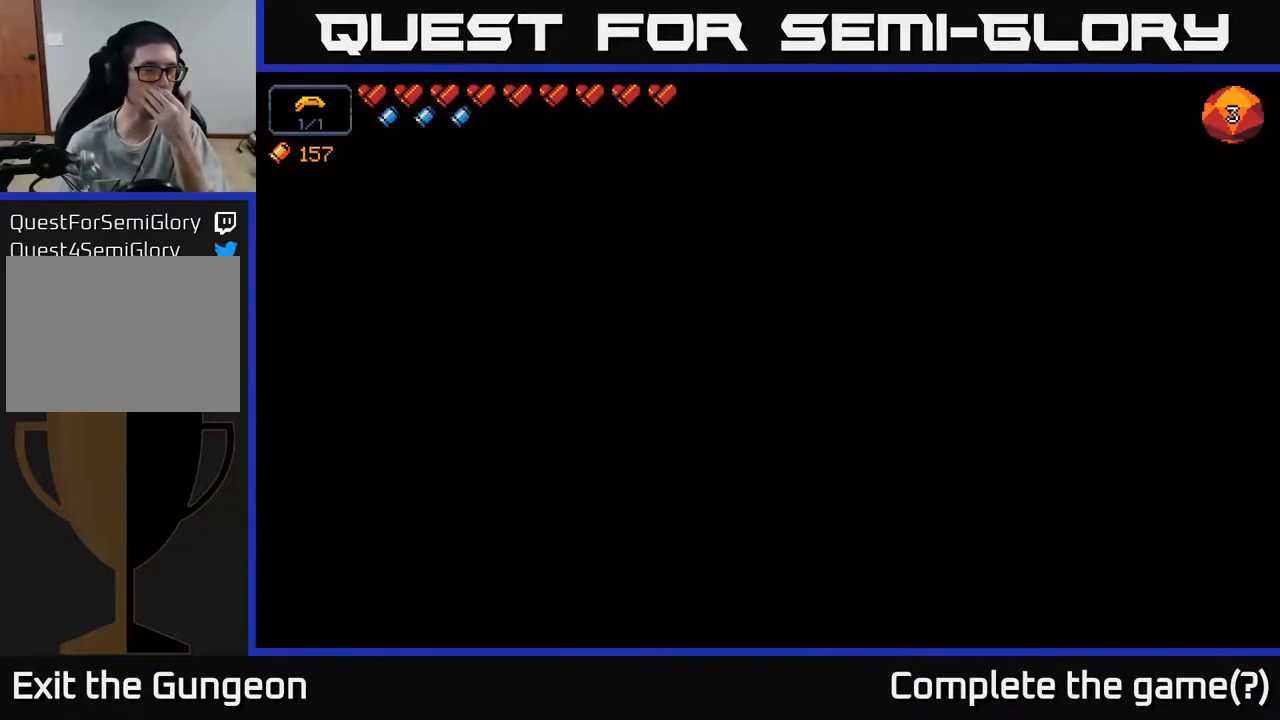
{"buttons": [], "left_stick": "center", "right_stick": "center", "events": []}
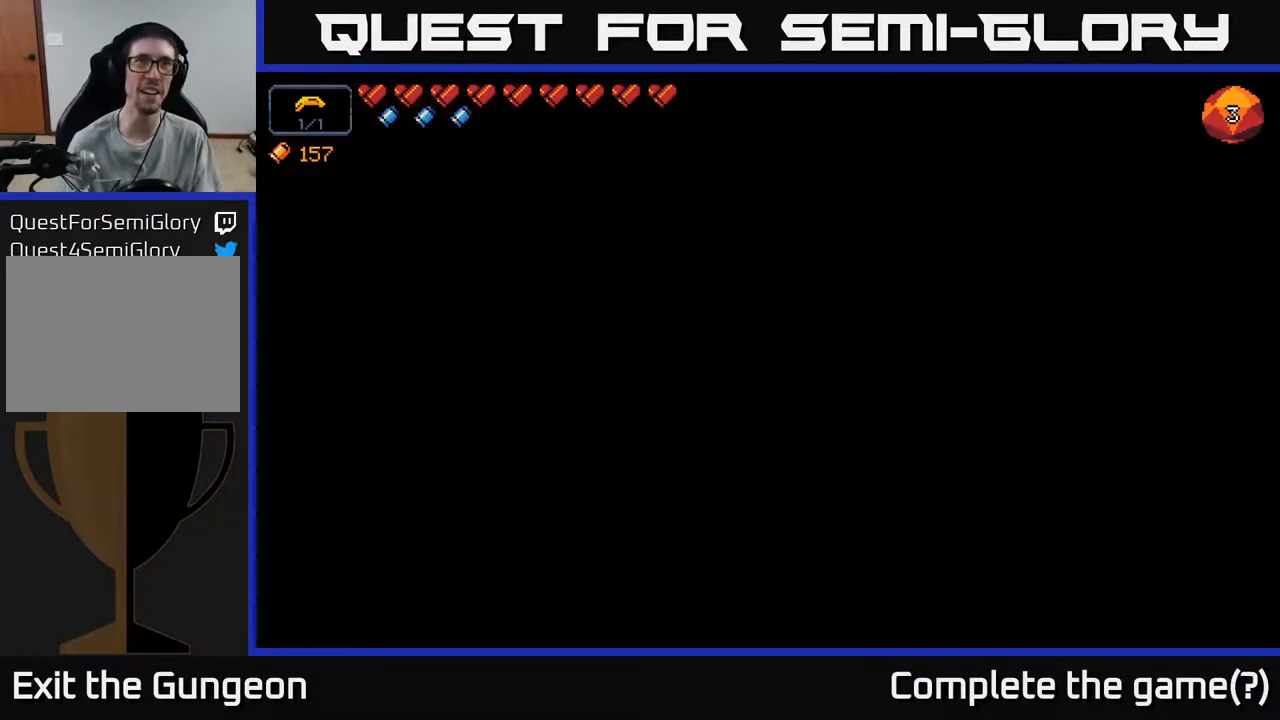
{"buttons": [], "left_stick": "center", "right_stick": "center", "events": []}
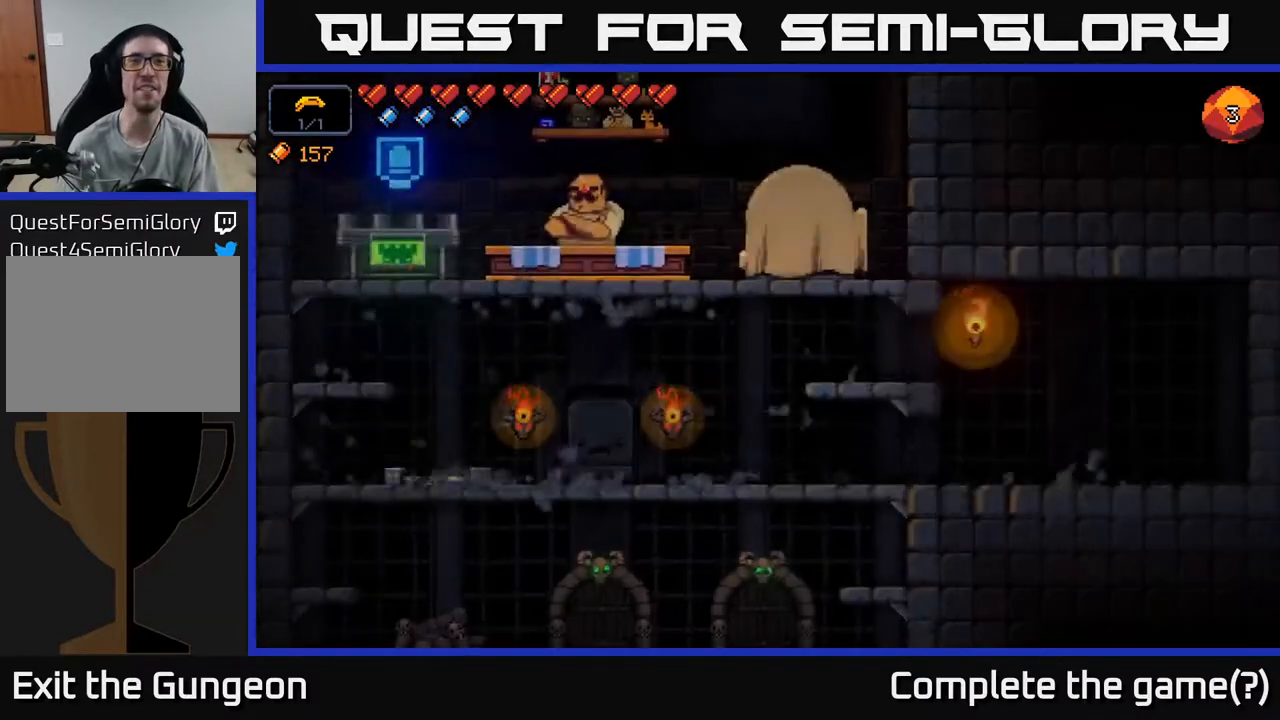
{"buttons": [], "left_stick": "center", "right_stick": "center", "events": []}
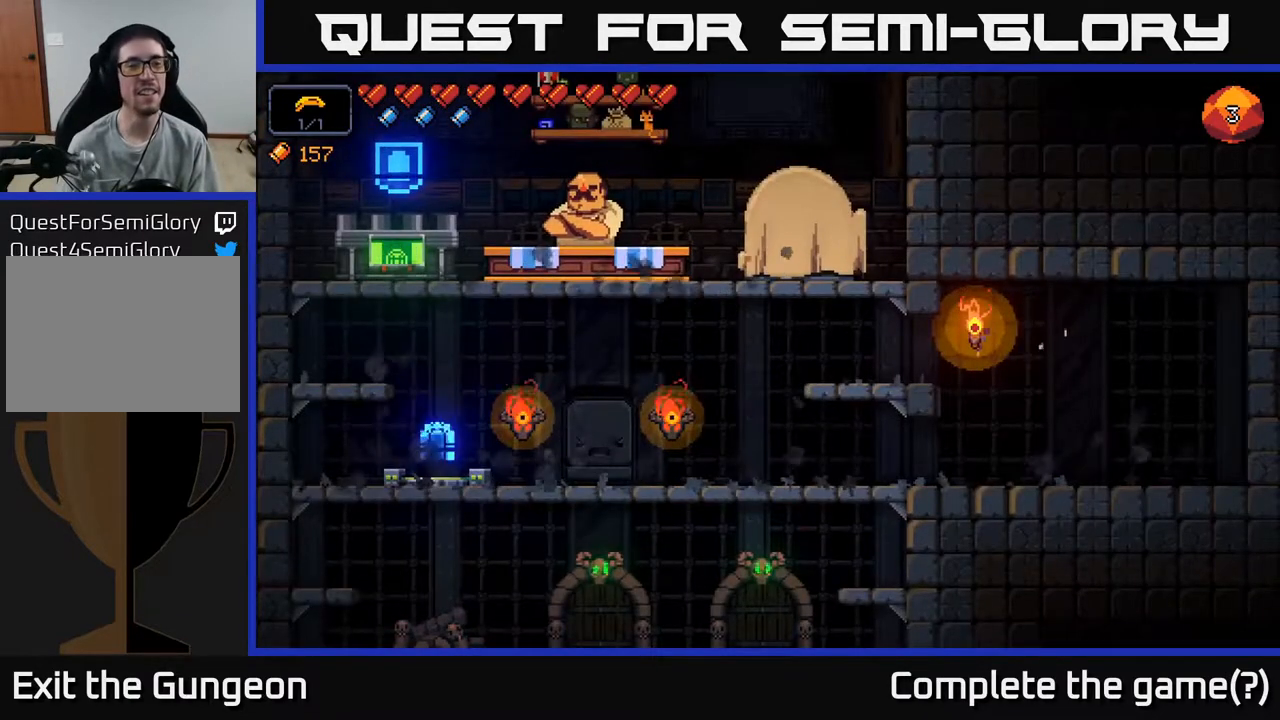
{"buttons": [], "left_stick": "left", "right_stick": "center", "events": [[200, "left_stick", "left"]]}
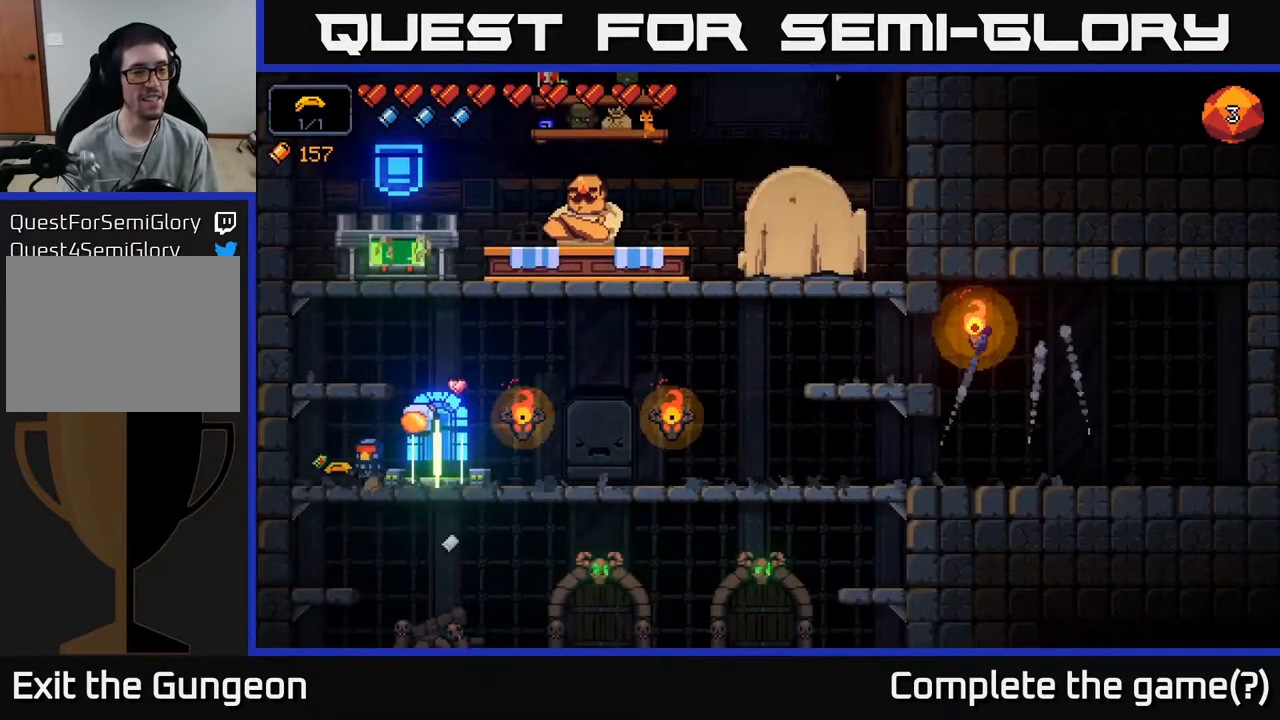
{"buttons": [], "left_stick": "center", "right_stick": "center", "events": [[100, "A", "down"], [283, "A", "up"], [283, "left_stick", "center"]]}
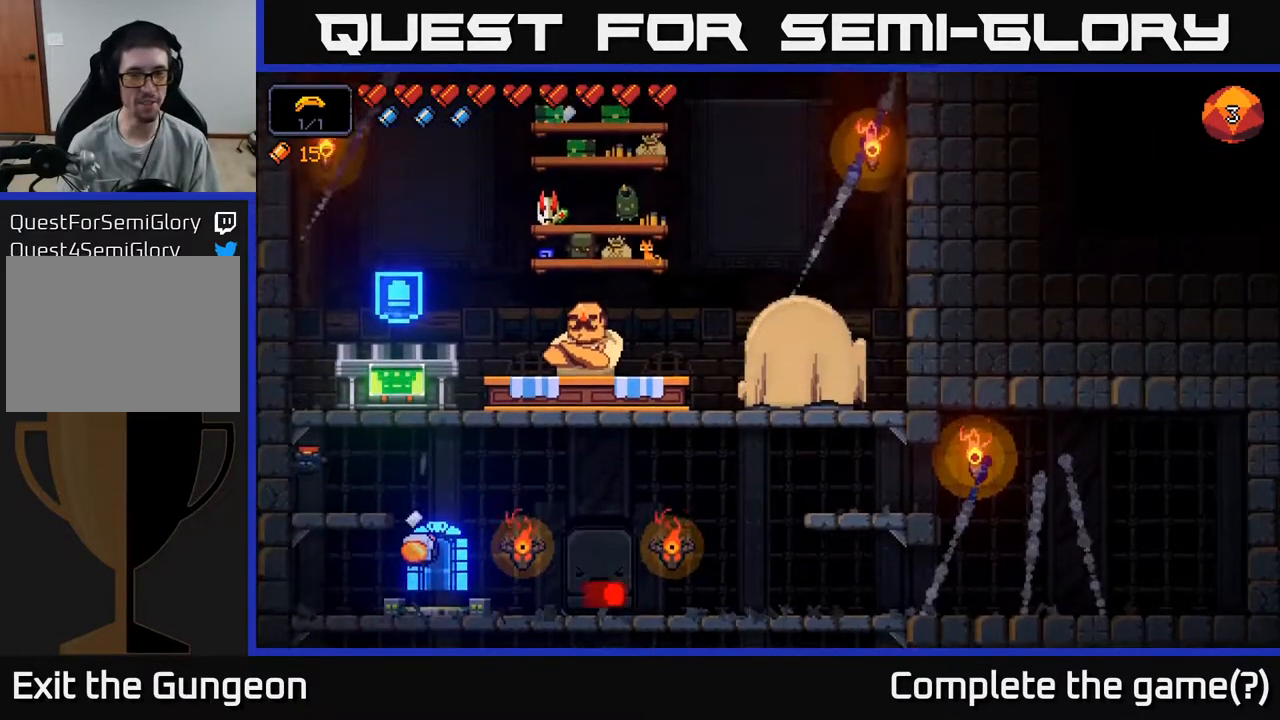
{"buttons": [], "left_stick": "right", "right_stick": "center", "events": [[233, "A", "down"], [283, "left_stick", "right"], [500, "A", "up"]]}
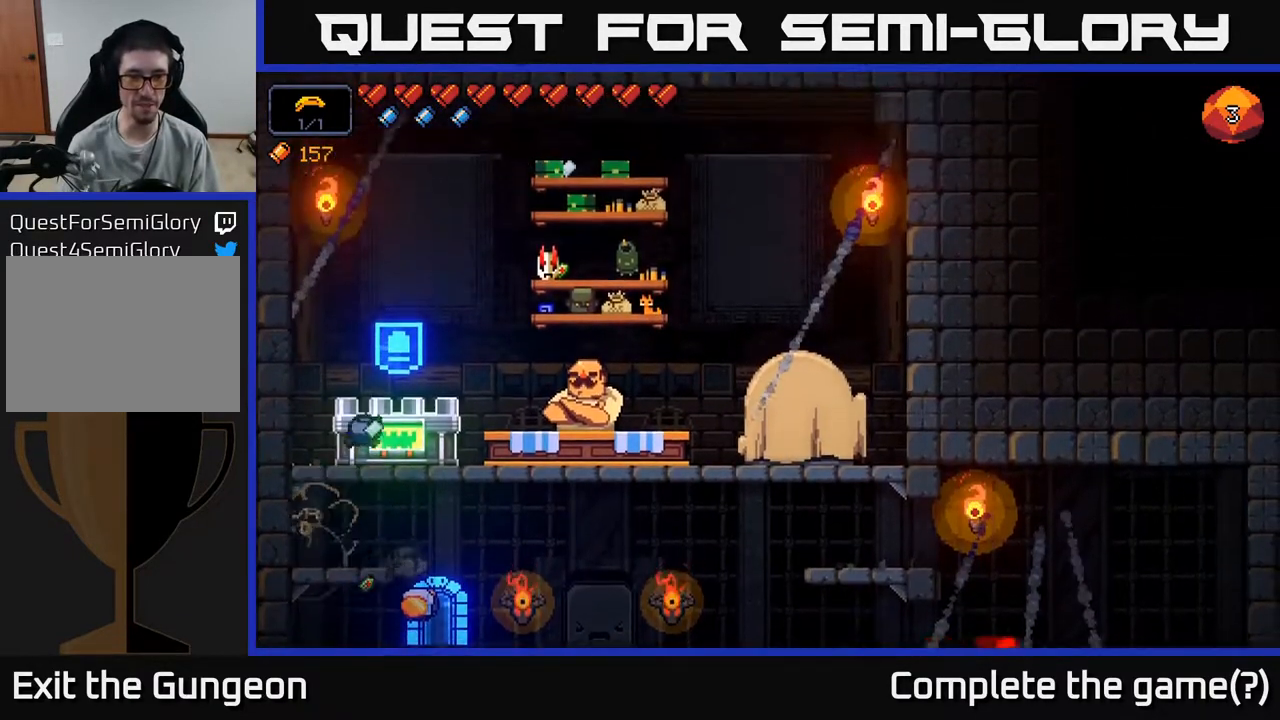
{"buttons": [], "left_stick": "center", "right_stick": "center", "events": [[33, "left_stick", "center"], [300, "X", "down"], [383, "X", "up"]]}
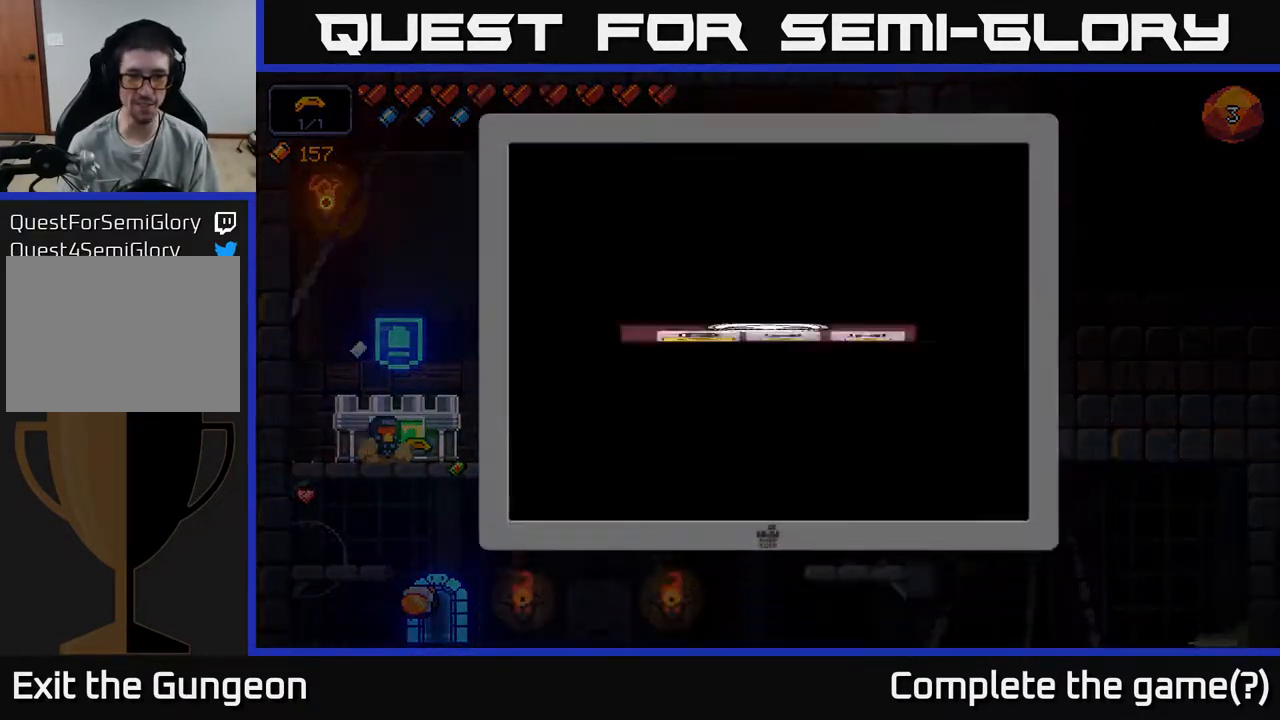
{"buttons": [], "left_stick": "right", "right_stick": "center", "events": [[83, "left_stick", "right"], [233, "left_stick", "center"], [283, "left_stick", "right"], [400, "left_stick", "center"], [450, "left_stick", "right"]]}
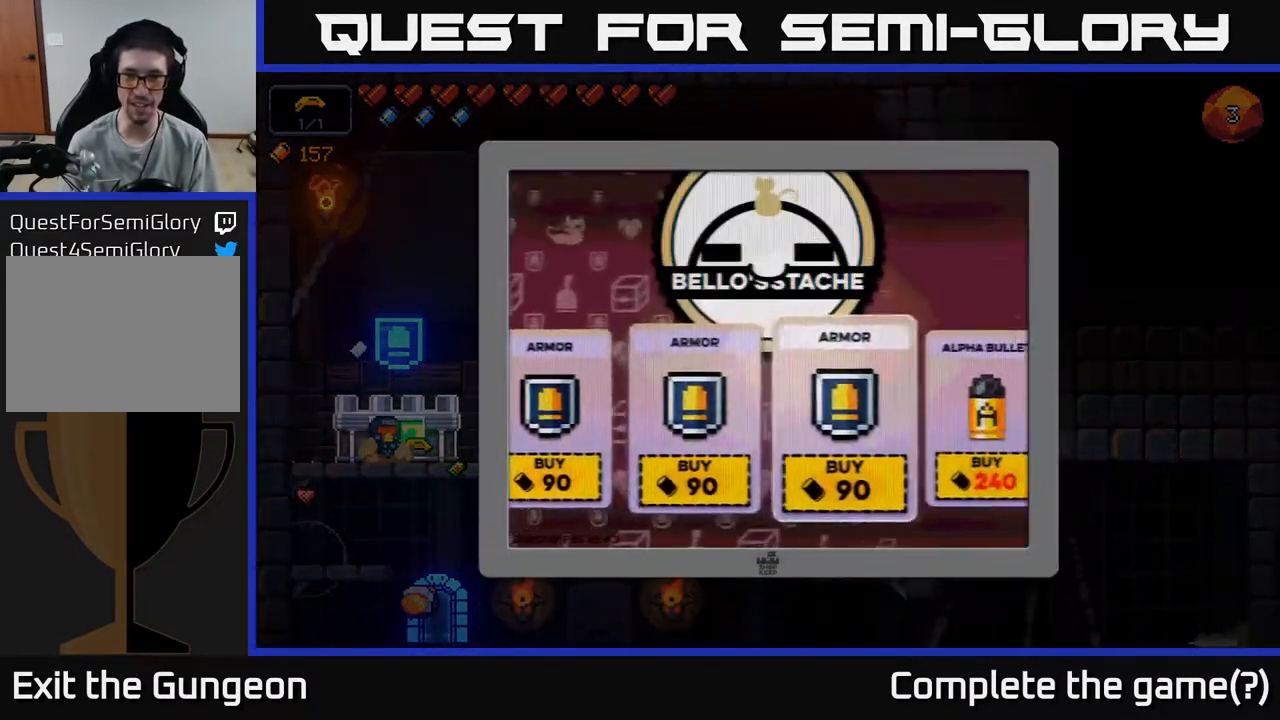
{"buttons": [], "left_stick": "center", "right_stick": "center", "events": [[283, "left_stick", "center"]]}
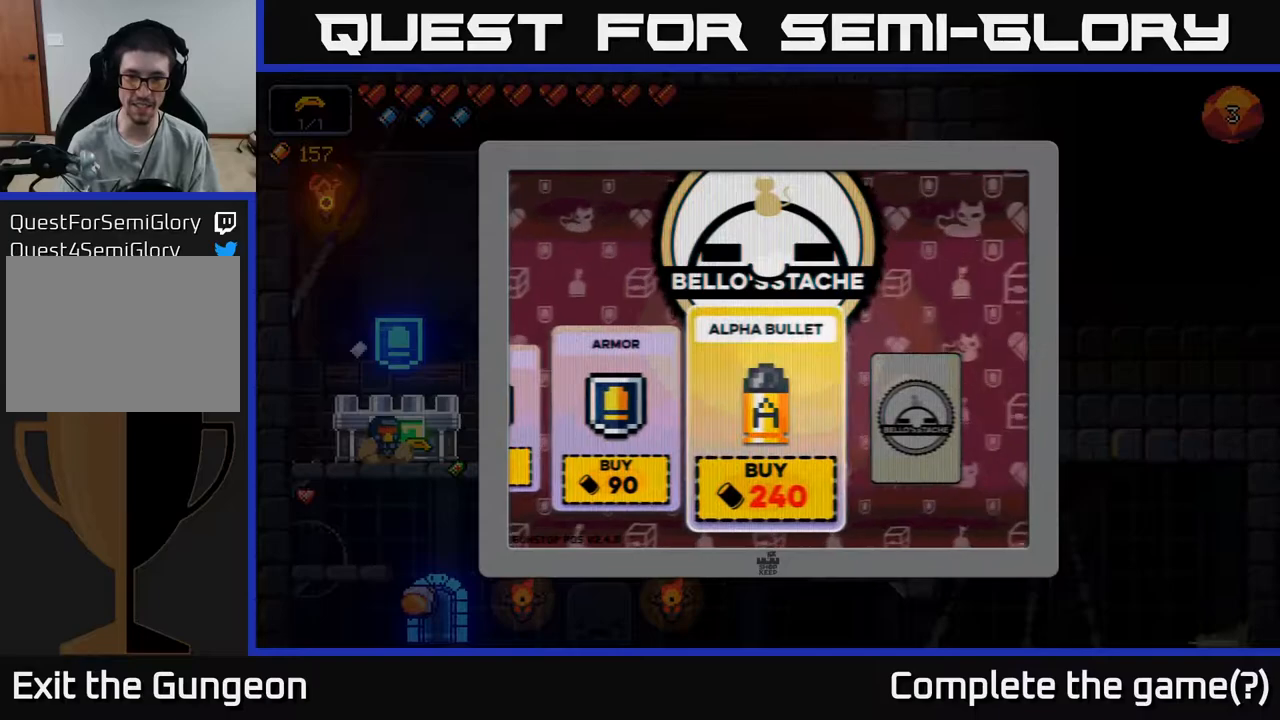
{"buttons": [], "left_stick": "down", "right_stick": "center", "events": [[150, "B", "down"], [217, "B", "up"], [383, "left_stick", "down"]]}
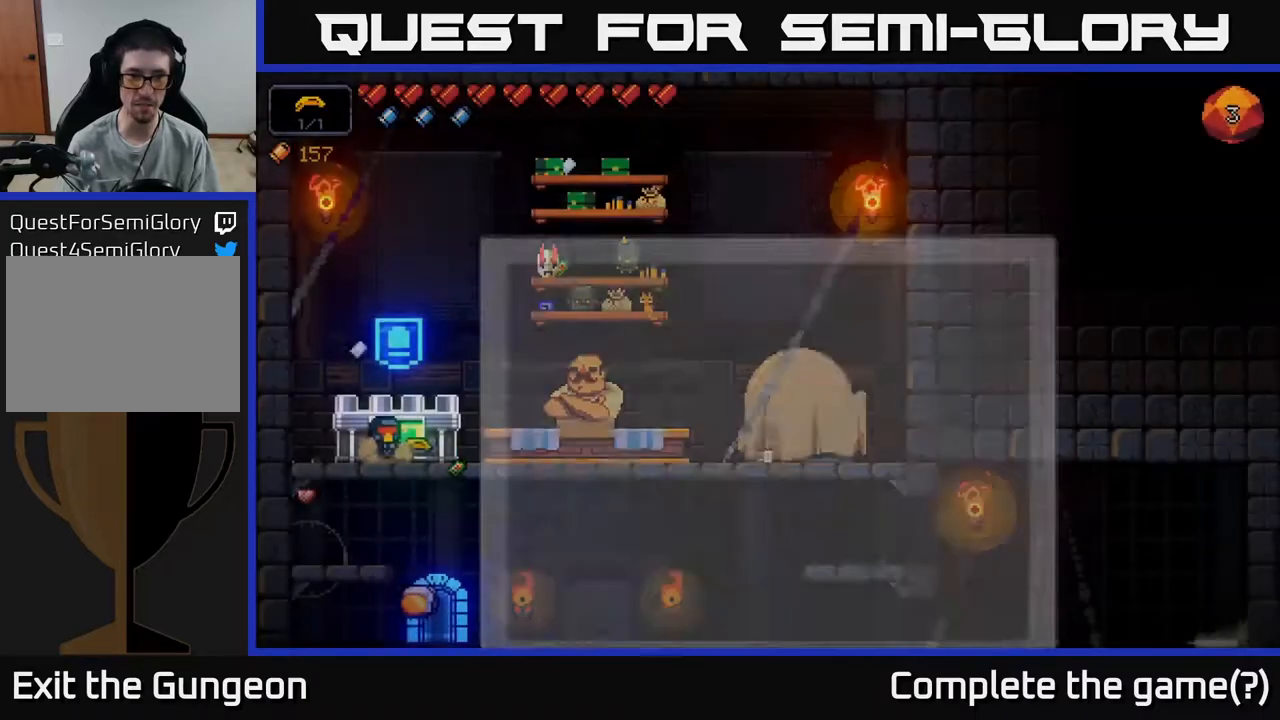
{"buttons": [], "left_stick": "down", "right_stick": "center", "events": [[233, "left_stick", "center"], [350, "left_stick", "down"]]}
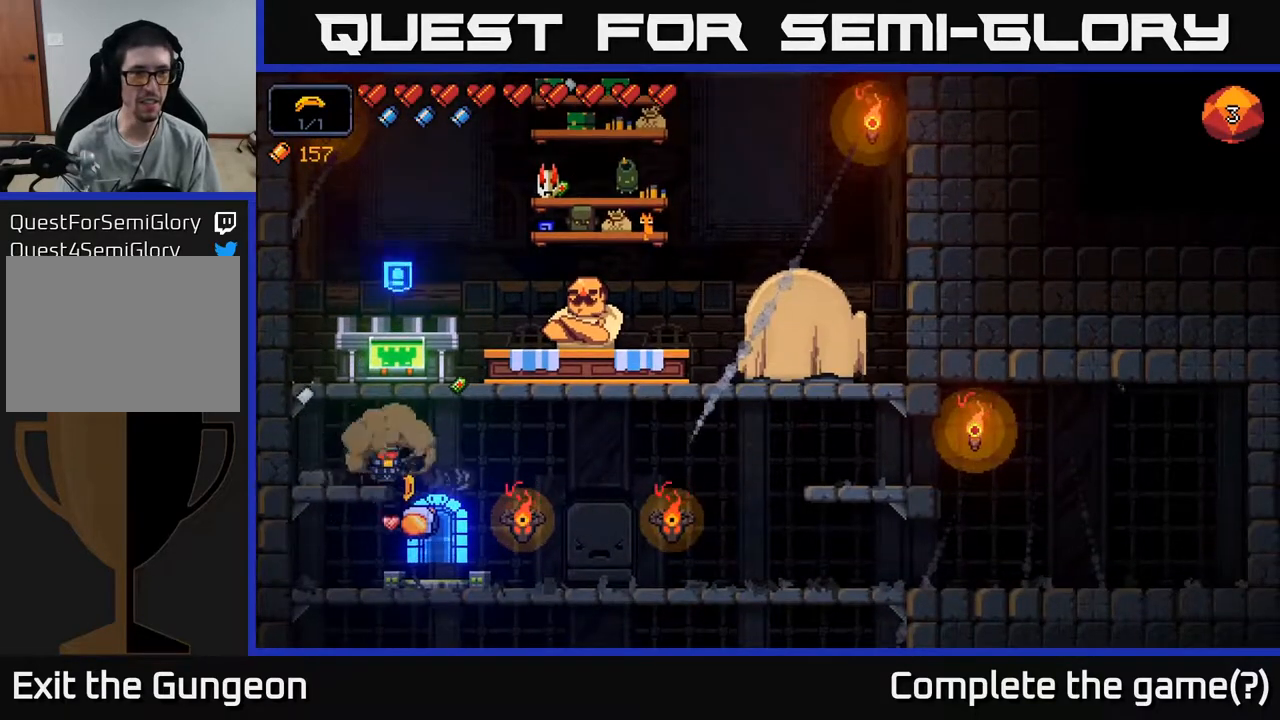
{"buttons": [], "left_stick": "right", "right_stick": "center", "events": [[117, "left_stick", "right"]]}
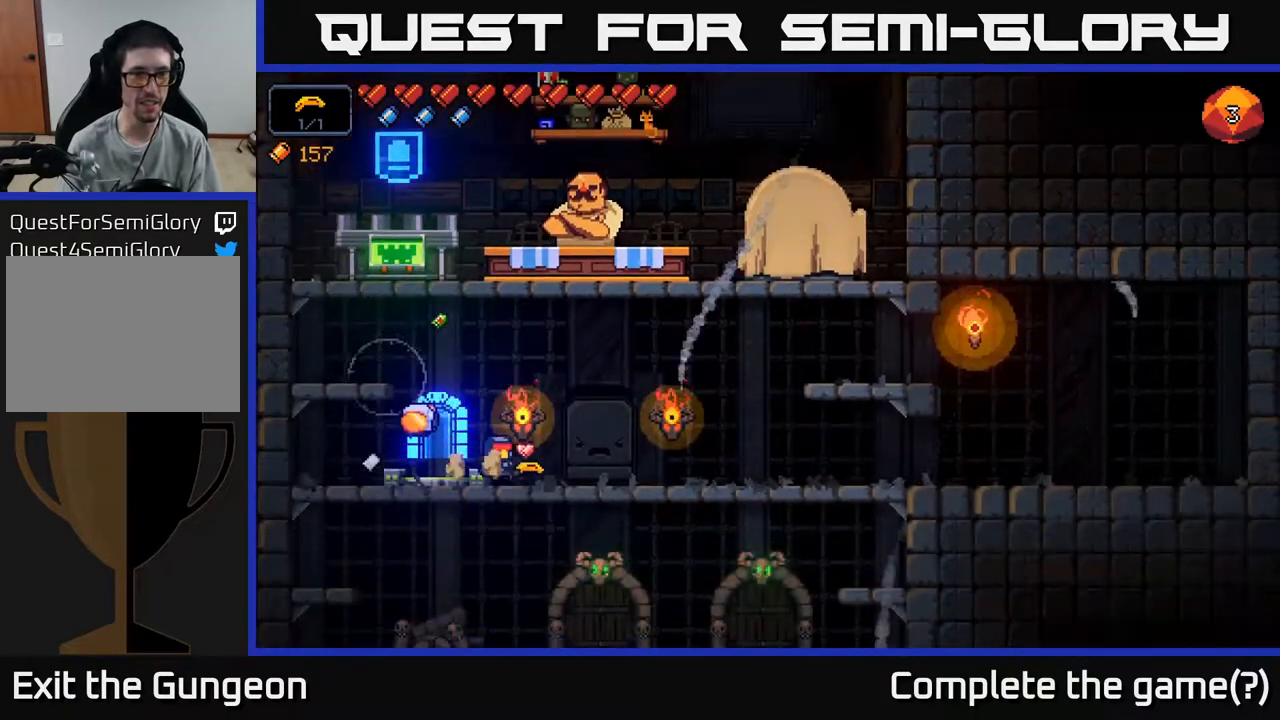
{"buttons": [], "left_stick": "down", "right_stick": "center", "events": [[267, "A", "down"], [300, "left_stick", "down"], [333, "A", "up"]]}
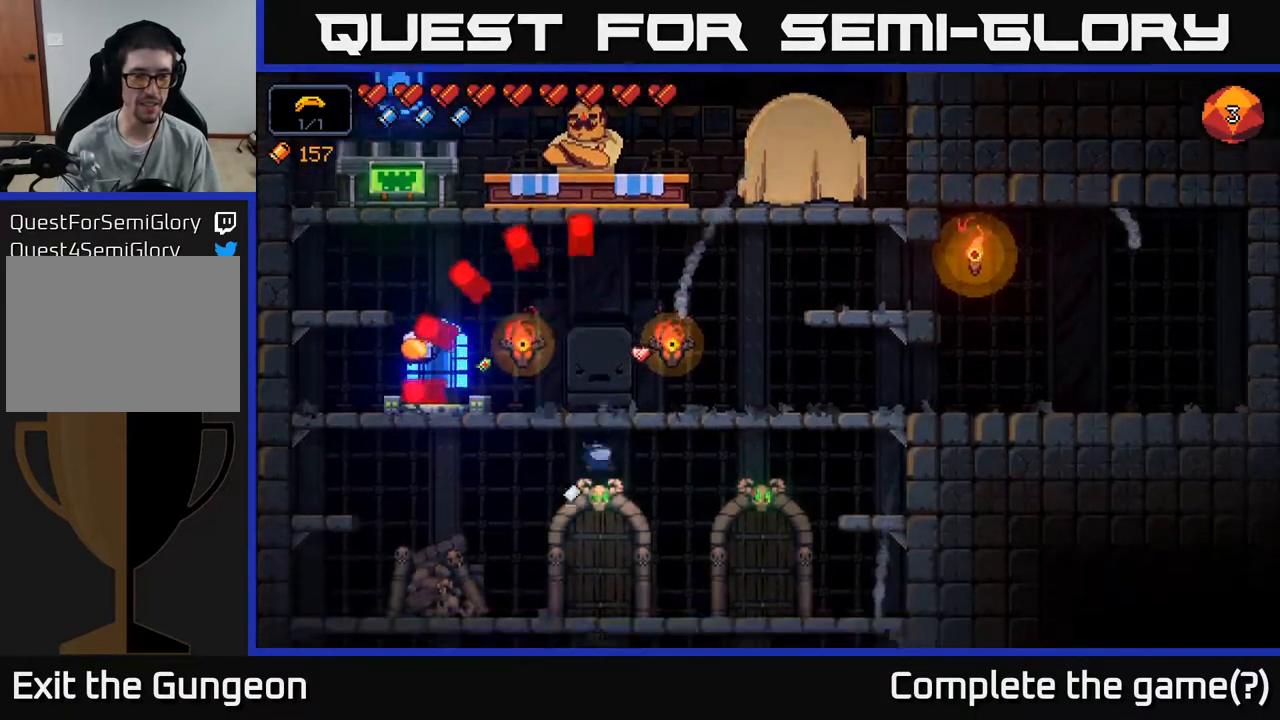
{"buttons": ["A"], "left_stick": "left", "right_stick": "center", "events": [[33, "left_stick", "left"], [283, "A", "down"]]}
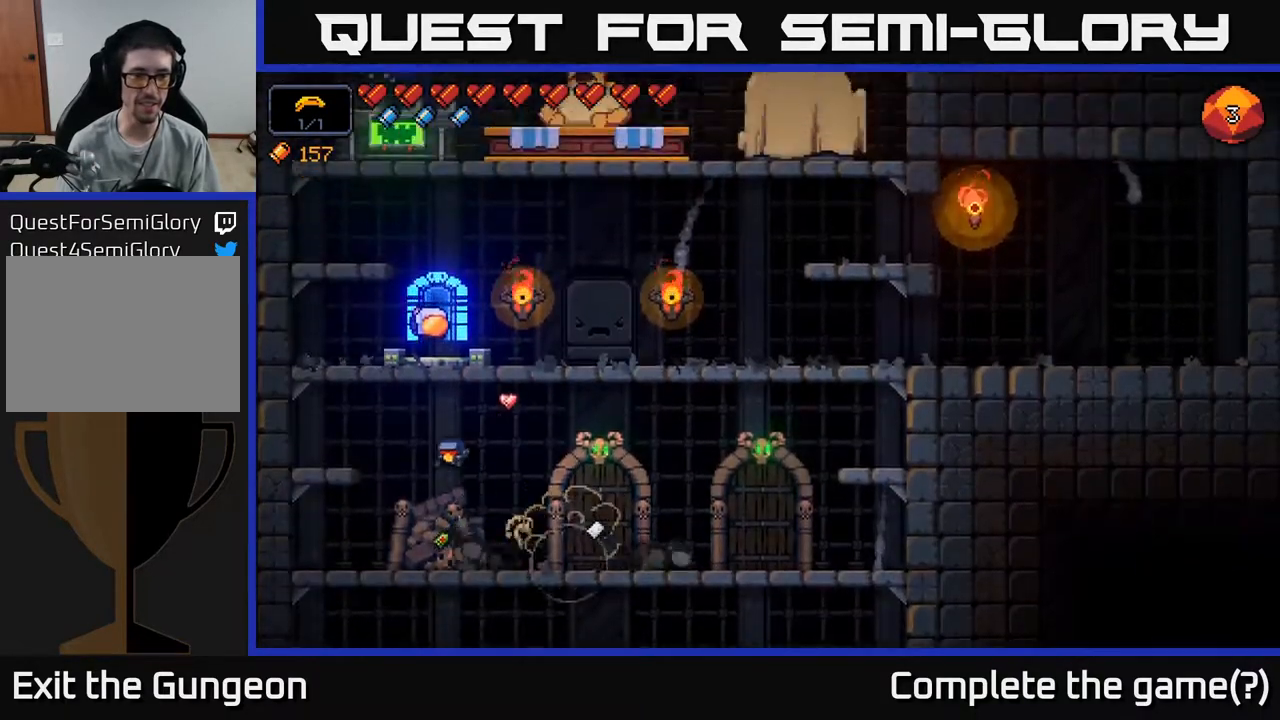
{"buttons": ["A"], "left_stick": "right", "right_stick": "center", "events": [[50, "A", "up"], [483, "A", "down"], [483, "left_stick", "right"]]}
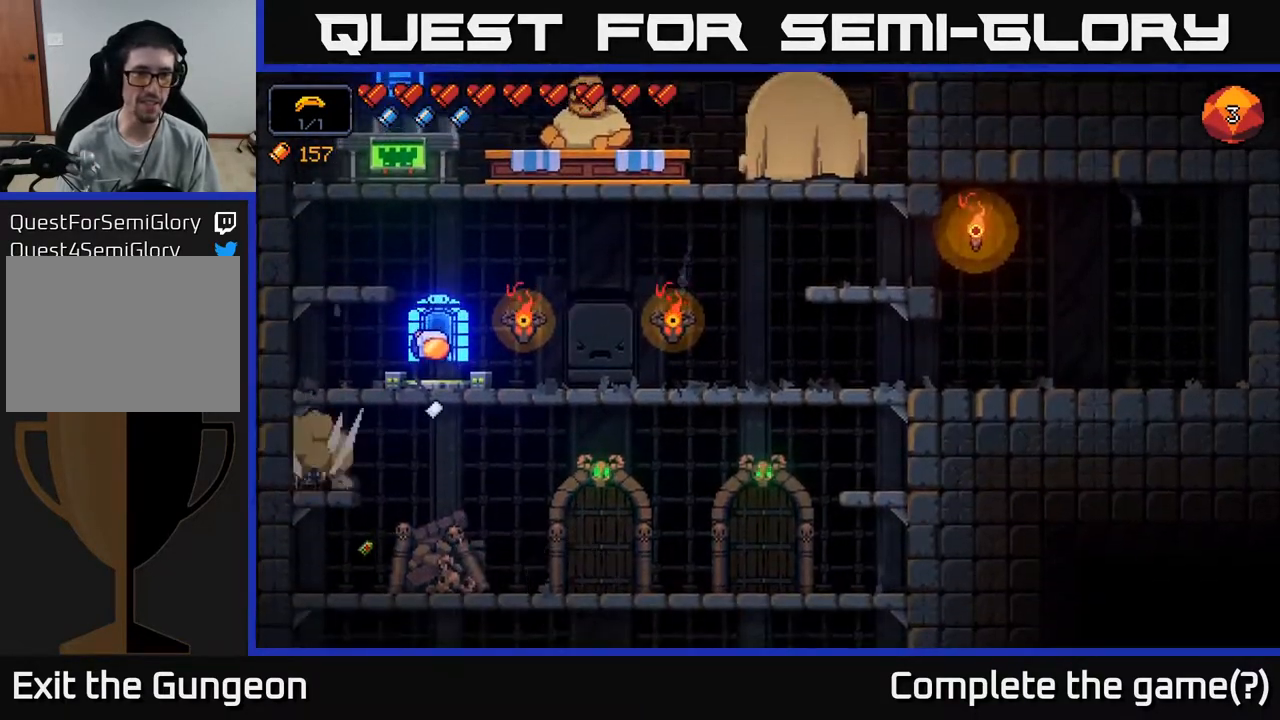
{"buttons": [], "left_stick": "center", "right_stick": "center", "events": [[217, "A", "up"], [300, "left_stick", "center"]]}
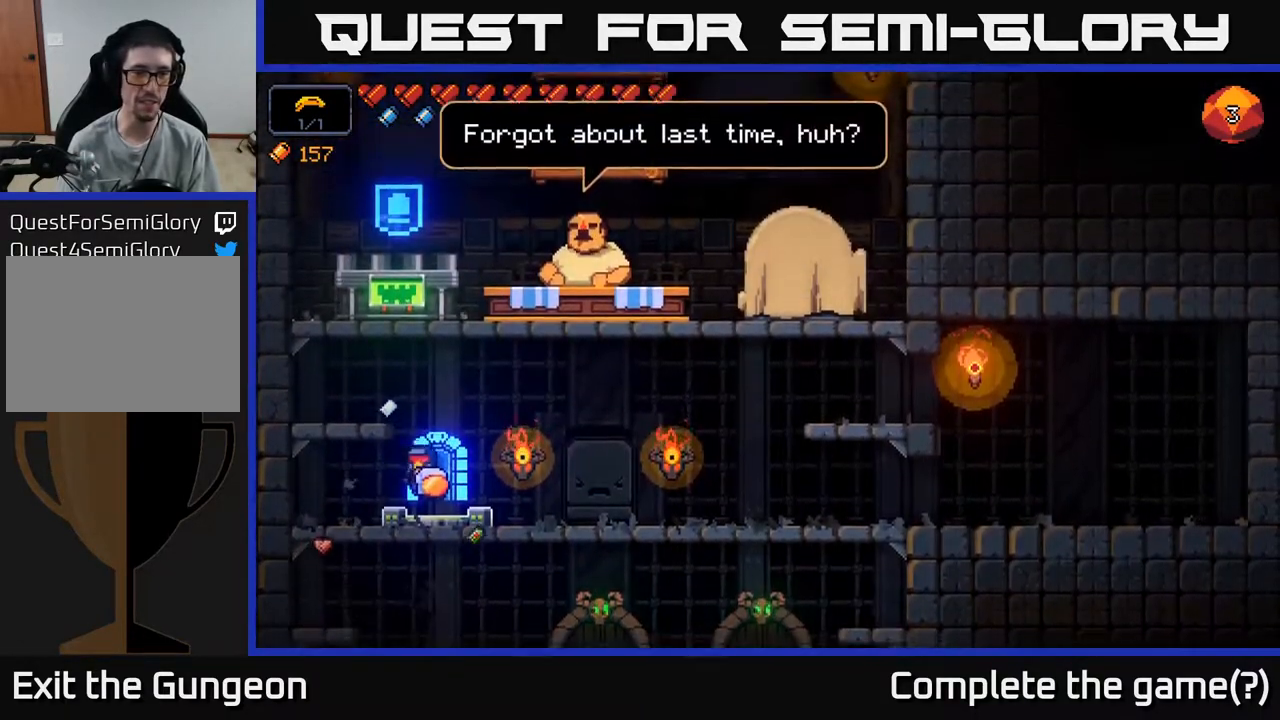
{"buttons": [], "left_stick": "center", "right_stick": "center", "events": [[233, "X", "down"], [300, "X", "up"]]}
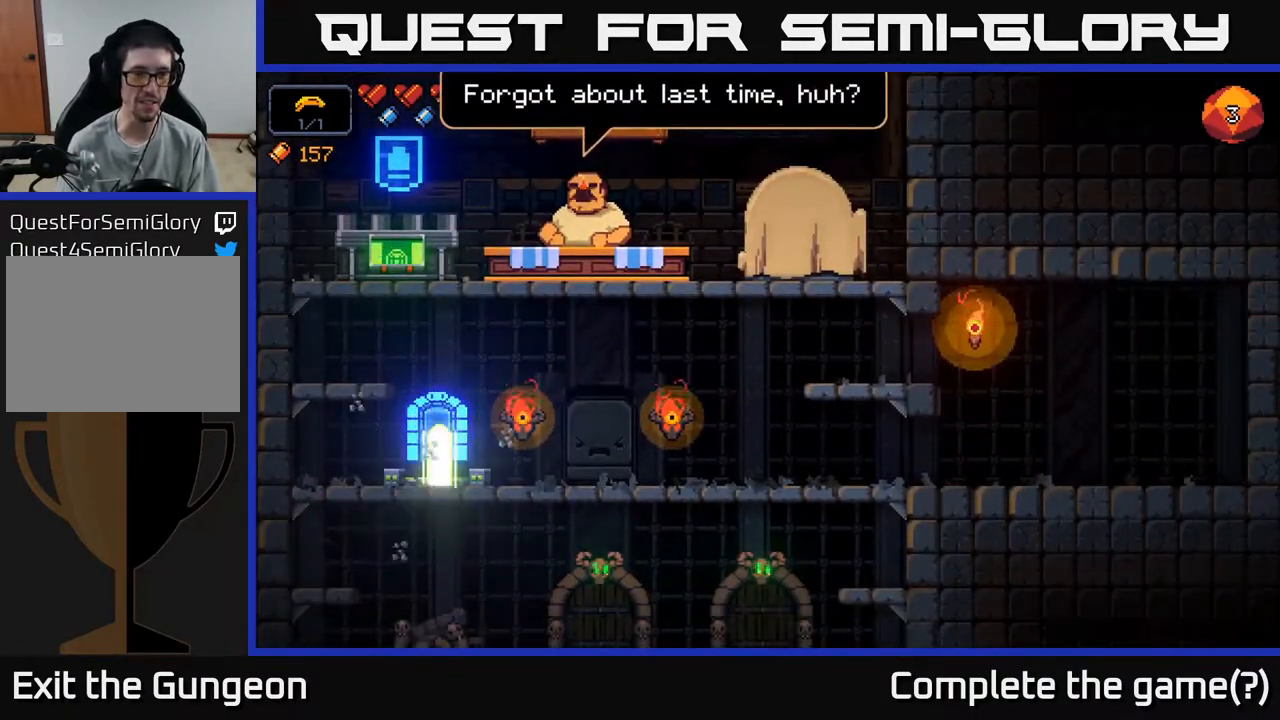
{"buttons": [], "left_stick": "center", "right_stick": "center", "events": []}
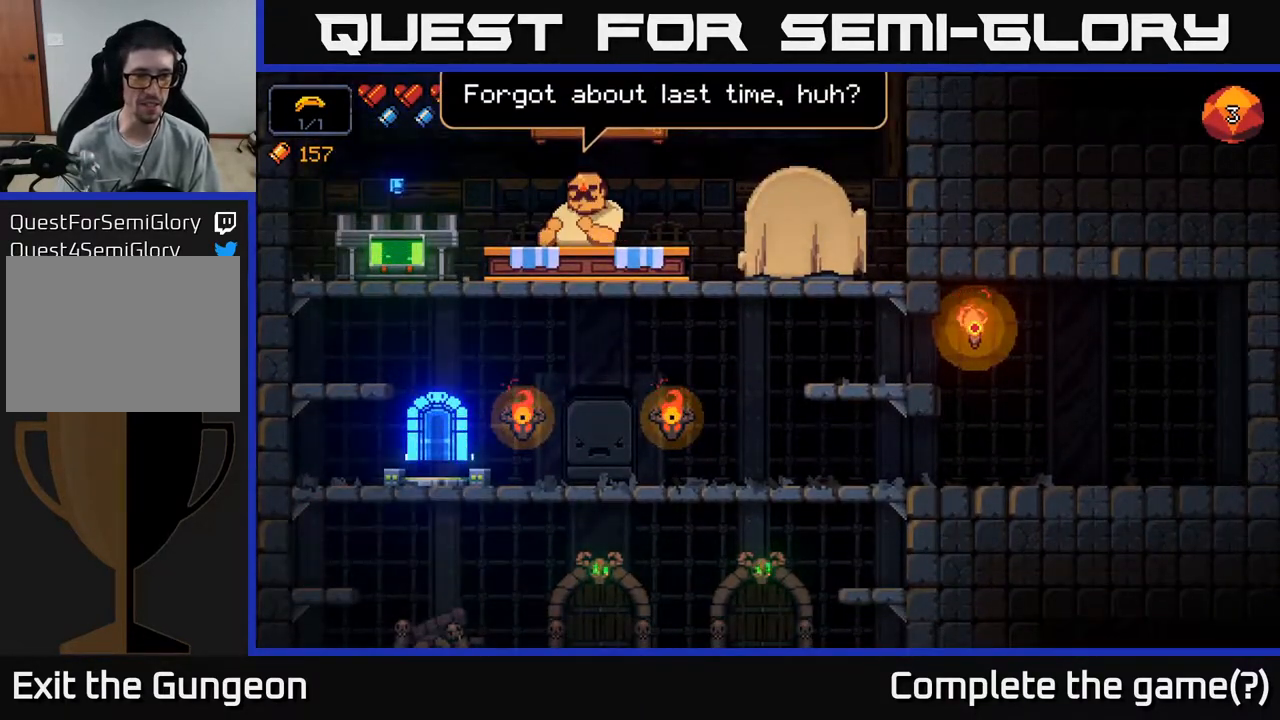
{"buttons": [], "left_stick": "center", "right_stick": "center", "events": []}
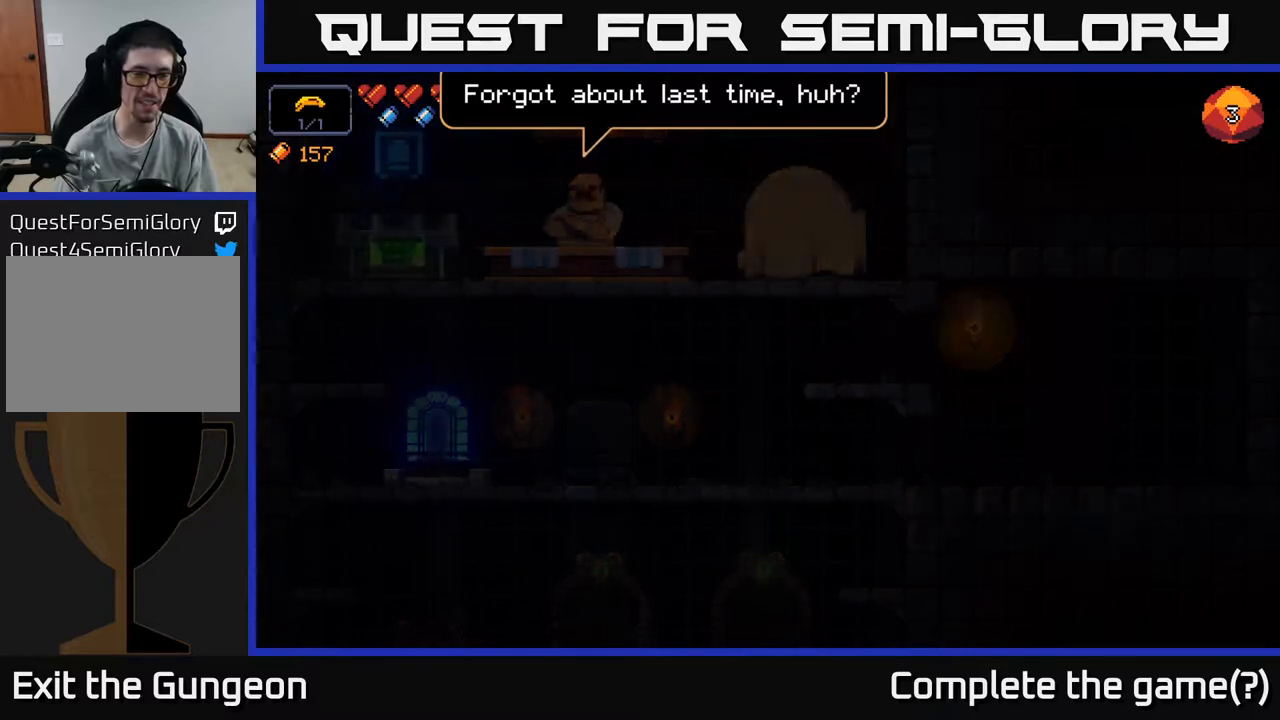
{"buttons": [], "left_stick": "center", "right_stick": "center", "events": []}